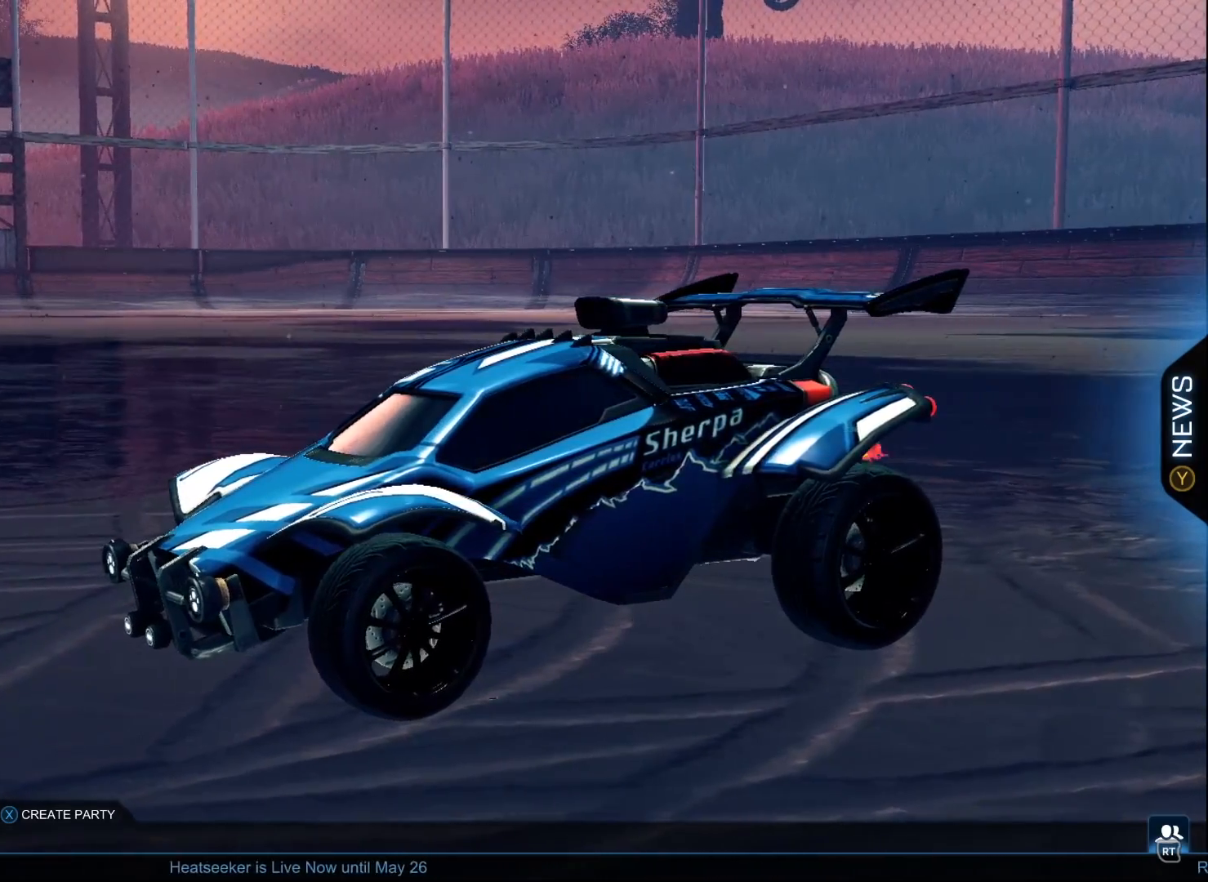
Gameplay with a controller (Xbox layout); each line is a JSON object with the inputs held at the frame after it. "events" lists button and stick changes between this image and that frame as [ms after this image, input, new state], when the widget could be followed in between.
{"buttons": [], "left_stick": "center", "right_stick": "up-right", "events": [[500, "right_stick", "up-right"]]}
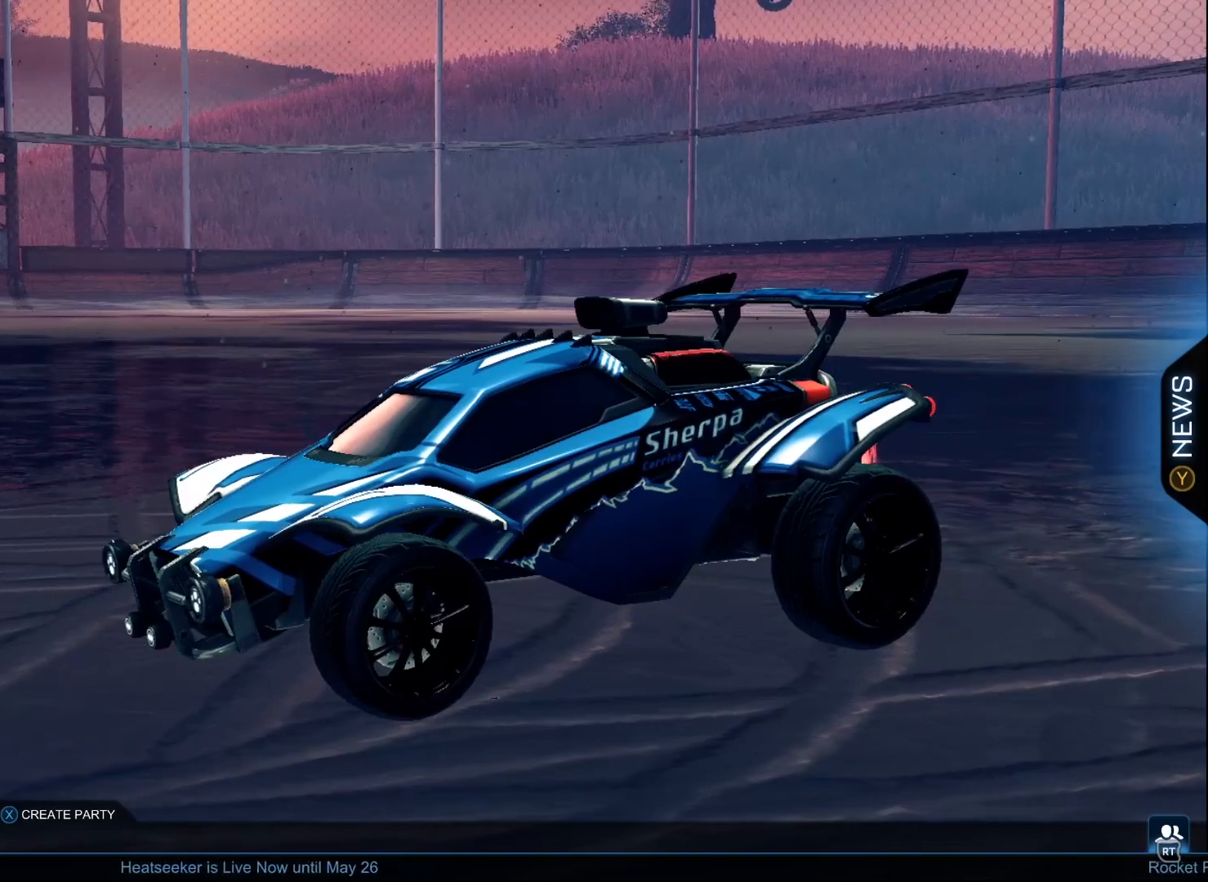
{"buttons": [], "left_stick": "center", "right_stick": "center", "events": [[467, "right_stick", "center"]]}
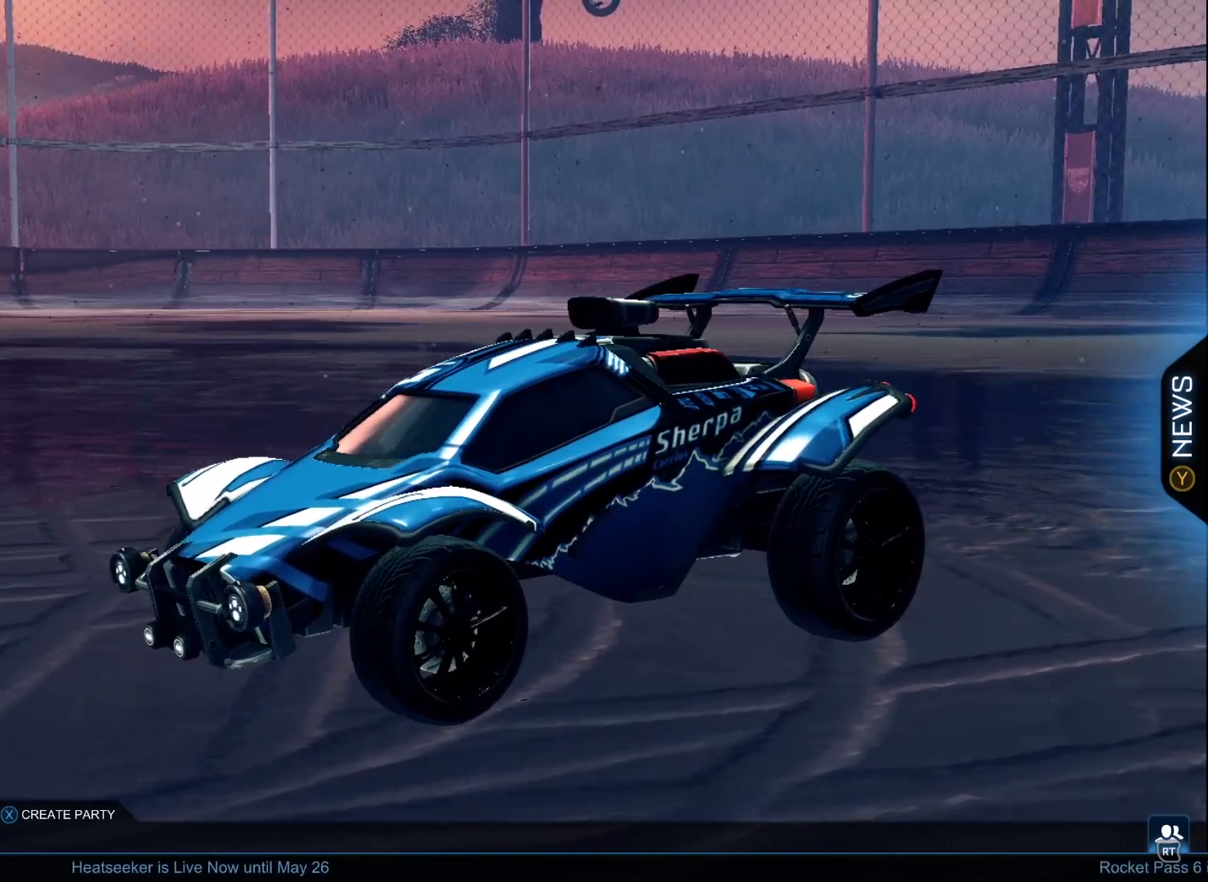
{"buttons": [], "left_stick": "center", "right_stick": "up-right", "events": [[200, "right_stick", "up-right"]]}
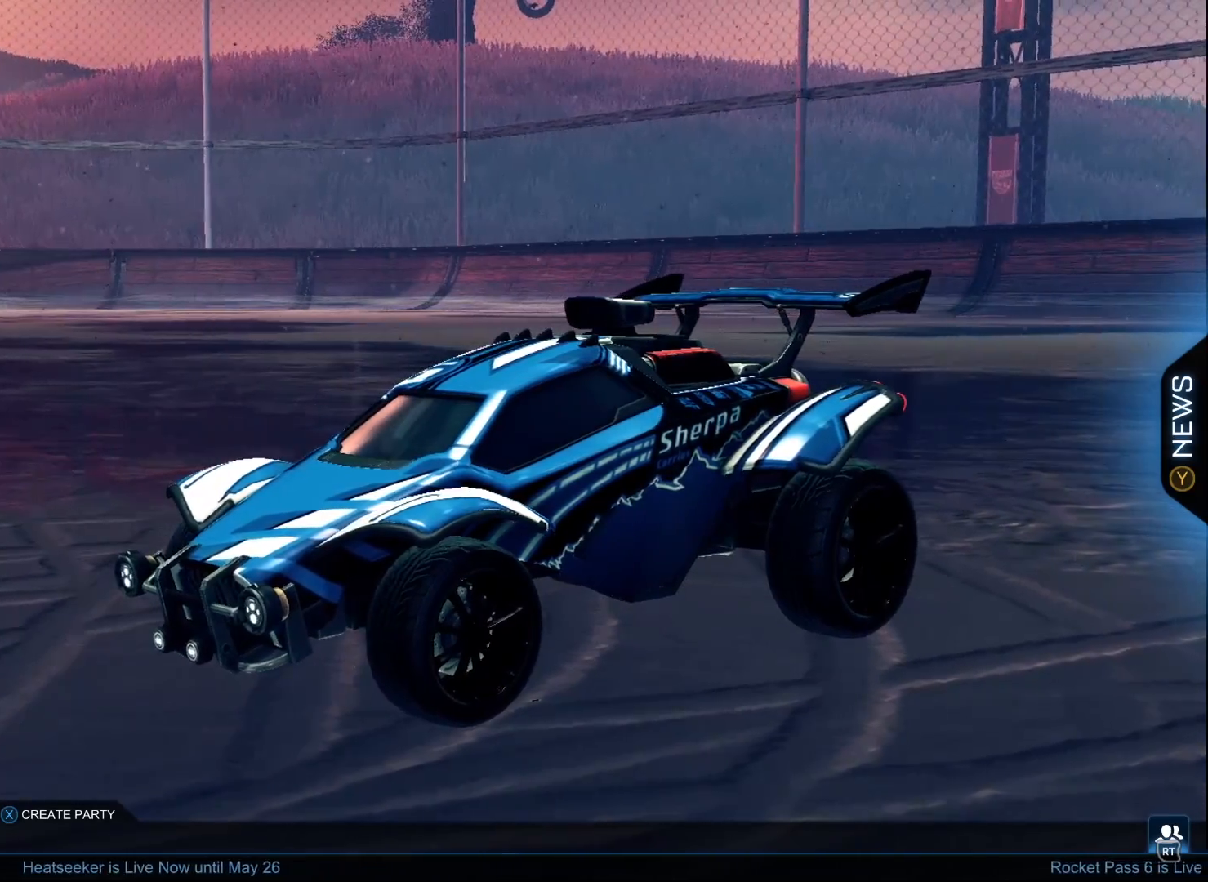
{"buttons": [], "left_stick": "center", "right_stick": "up-right", "events": []}
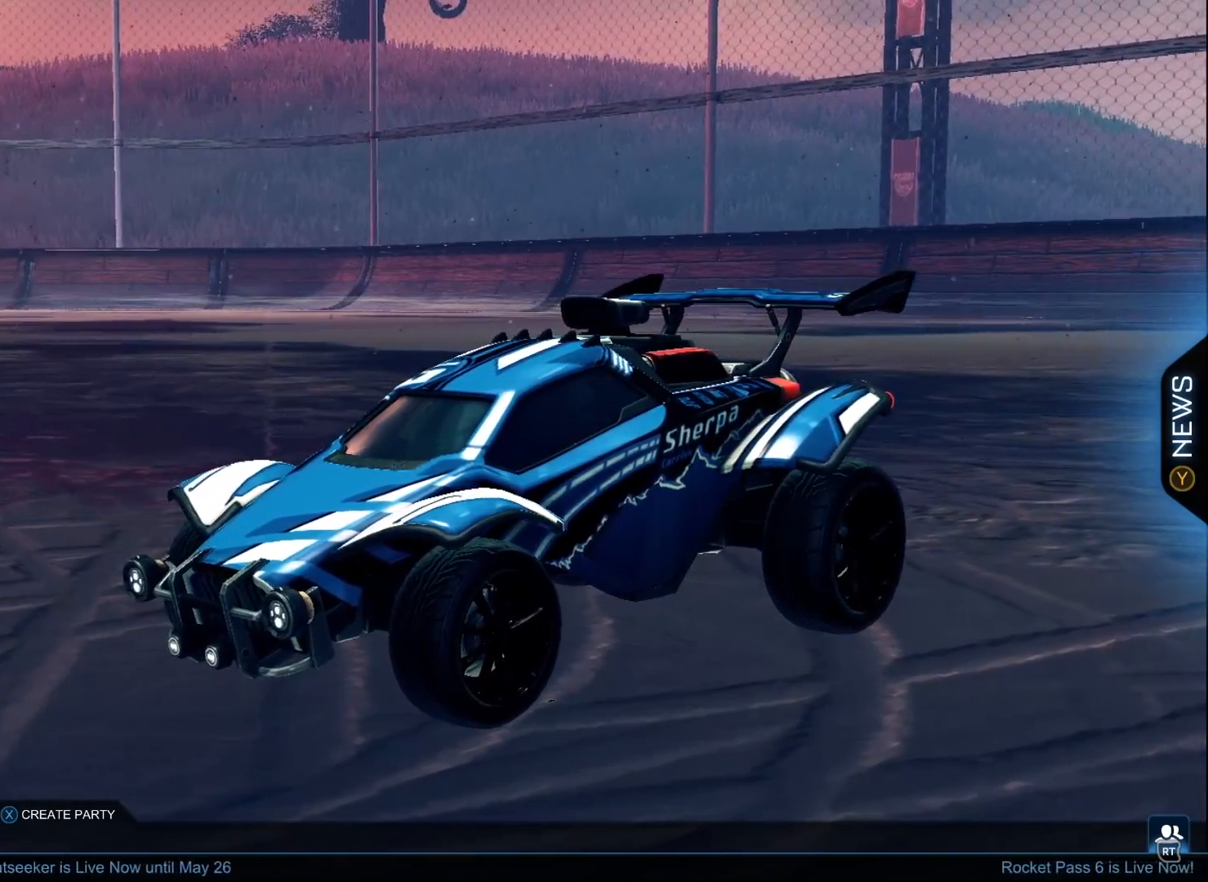
{"buttons": ["DPAD_DOWN"], "left_stick": "center", "right_stick": "center", "events": [[350, "right_stick", "center"], [467, "DPAD_DOWN", "down"]]}
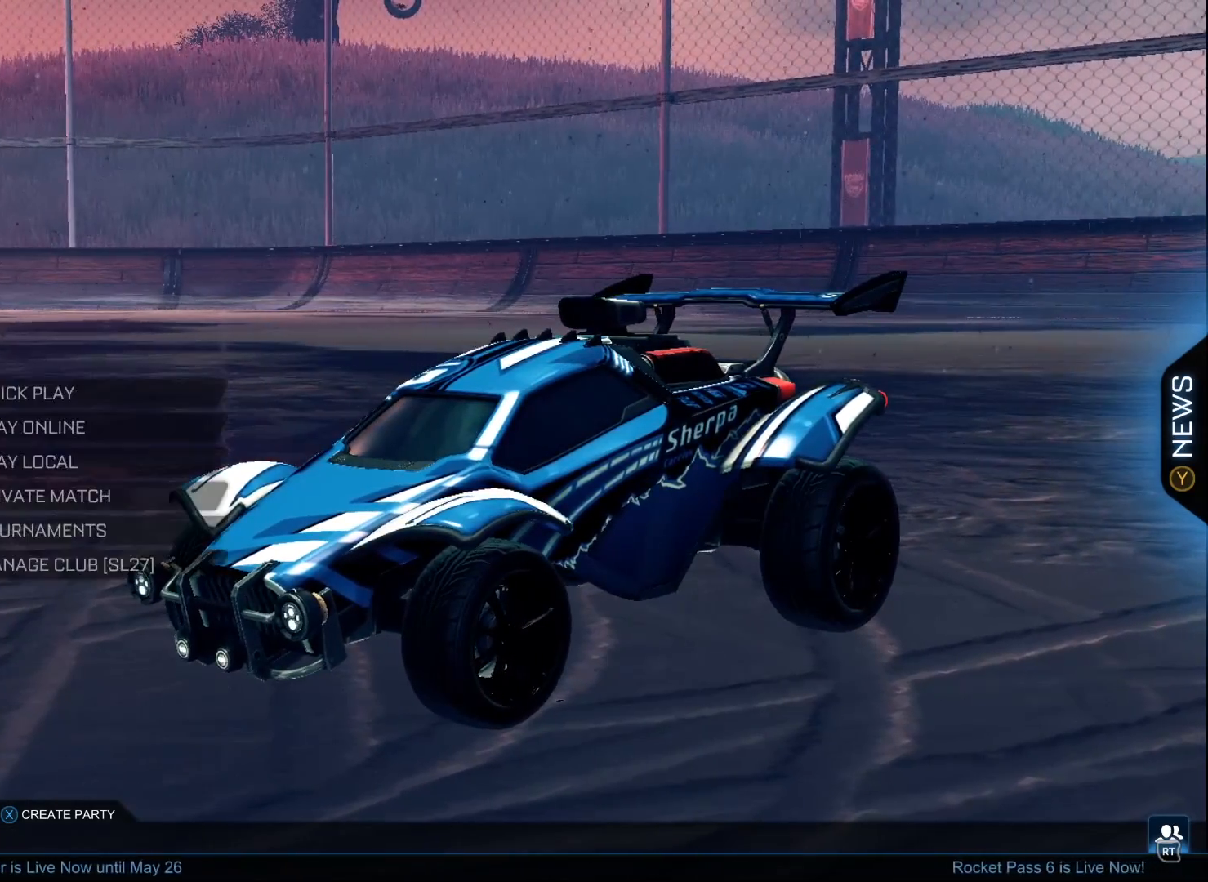
{"buttons": [], "left_stick": "center", "right_stick": "center", "events": [[117, "DPAD_DOWN", "up"], [333, "A", "down"], [483, "A", "up"]]}
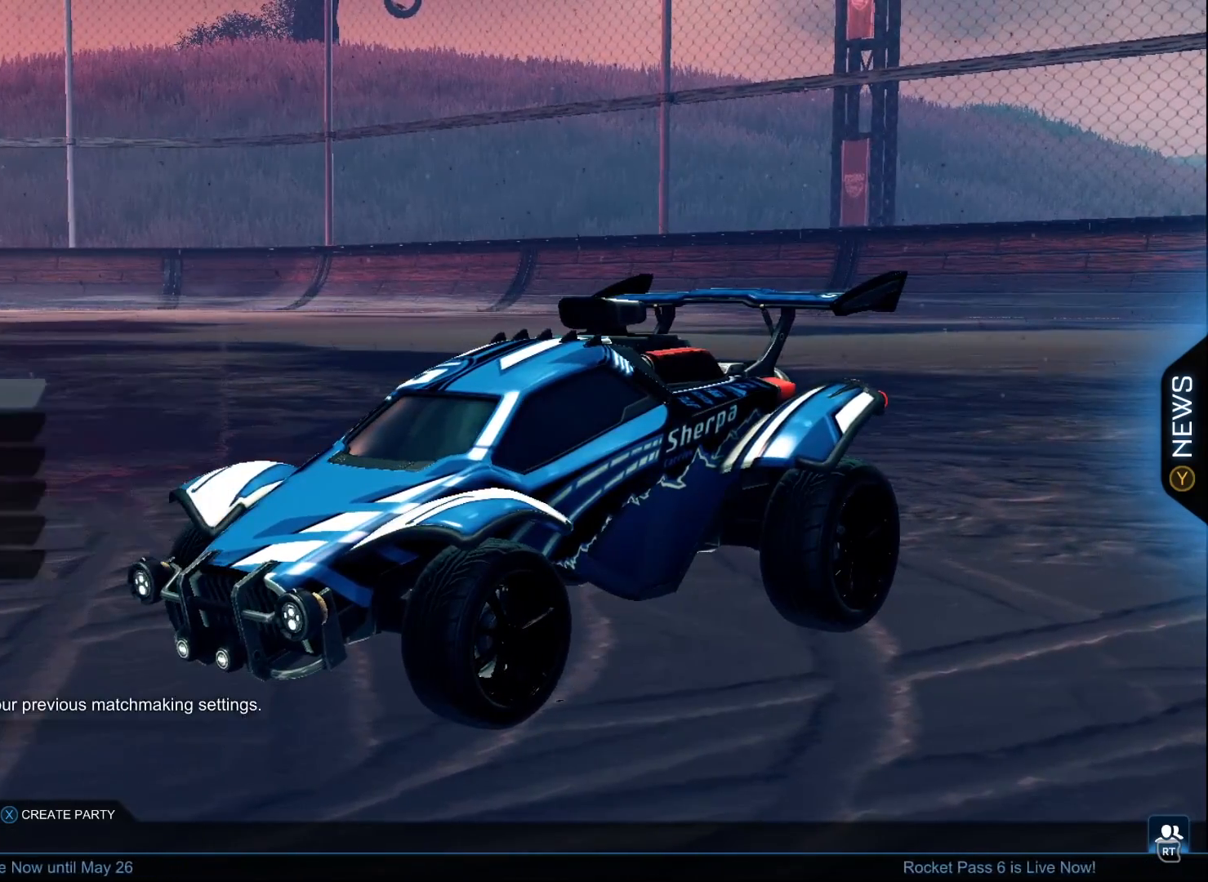
{"buttons": [], "left_stick": "center", "right_stick": "center", "events": []}
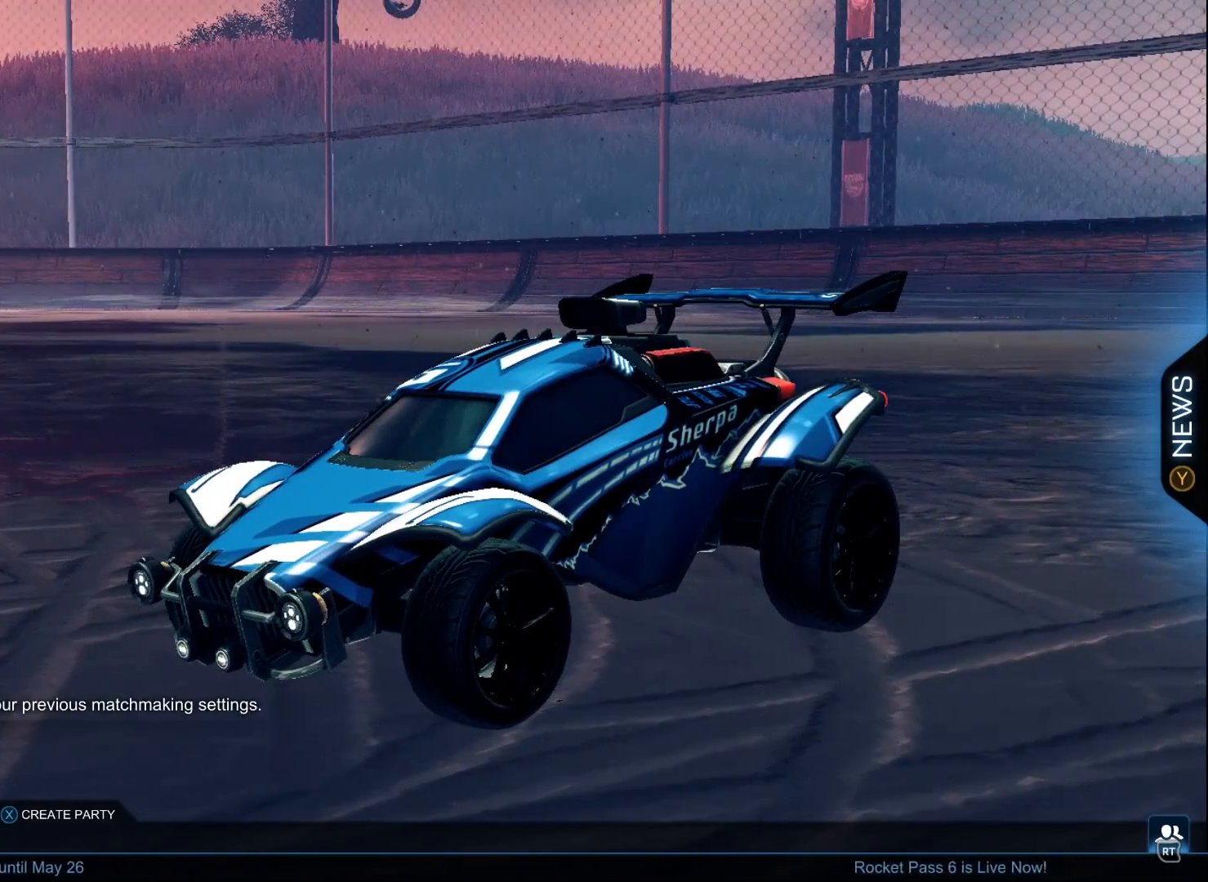
{"buttons": ["A"], "left_stick": "center", "right_stick": "center", "events": [[217, "DPAD_DOWN", "down"], [367, "DPAD_DOWN", "up"], [433, "A", "down"]]}
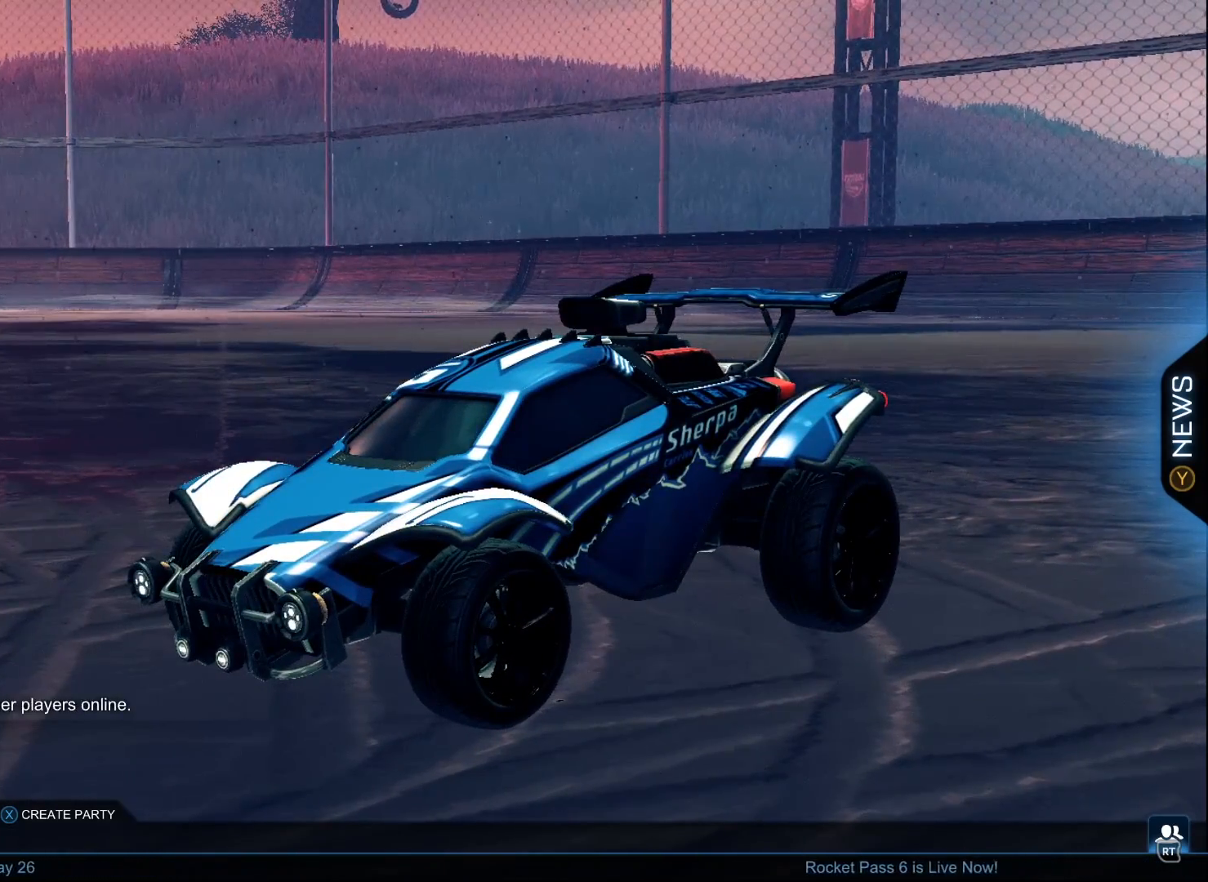
{"buttons": [], "left_stick": "center", "right_stick": "center", "events": [[50, "A", "up"]]}